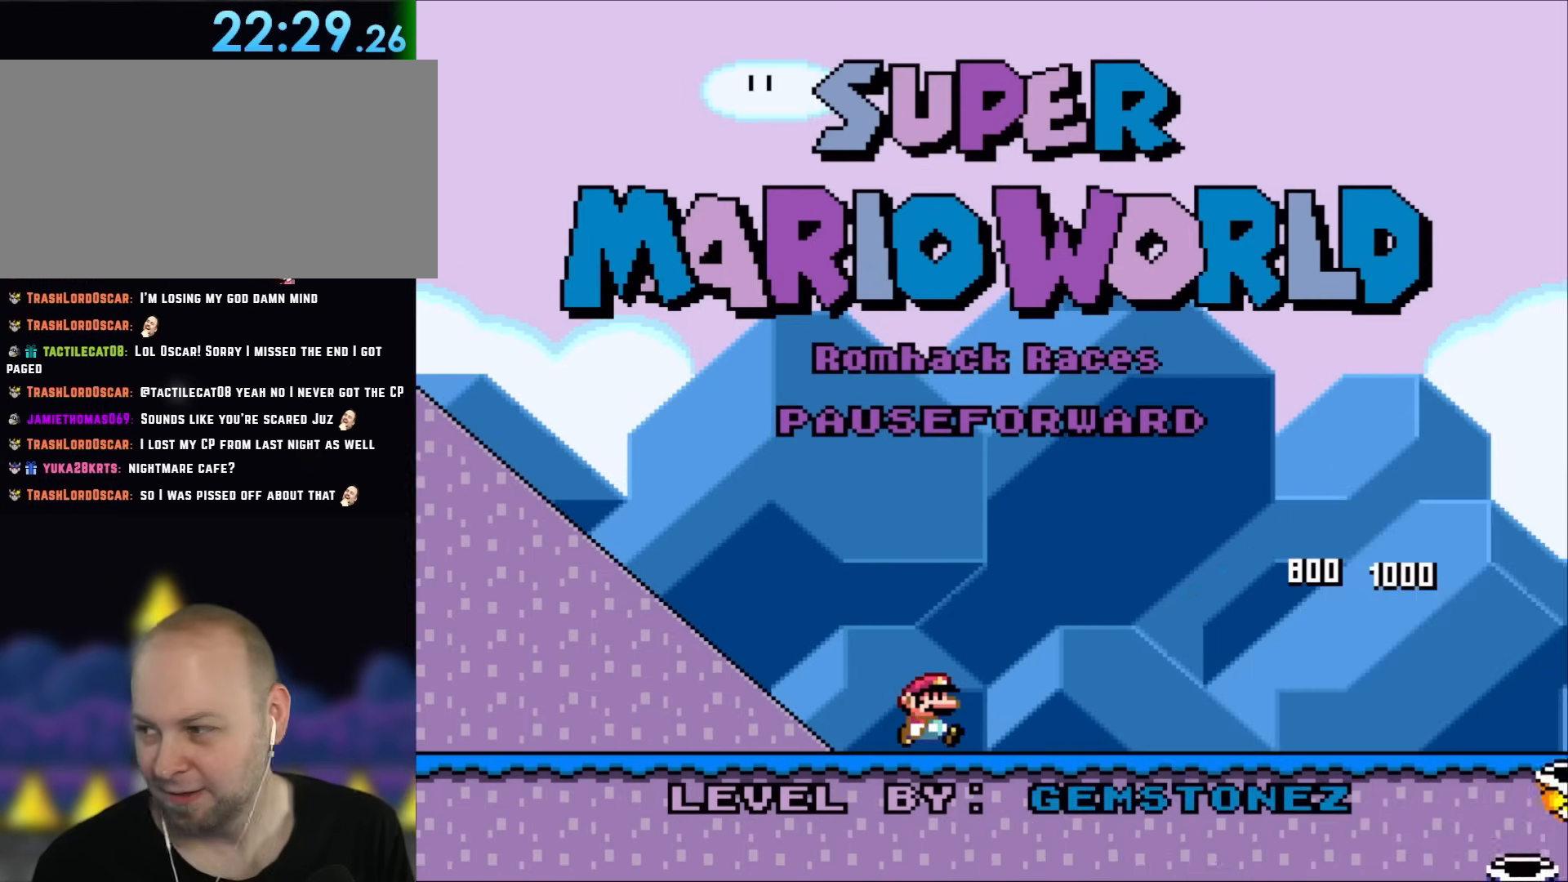
Gameplay with a controller (Nintendo layout); each line is a JSON object with the inputs held at the frame after it. "events" lists button and stick changes between this image and that frame as [ms after this image, input, new state], when the widget could be followed in between. Not read: L3 R3.
{"buttons": [], "events": []}
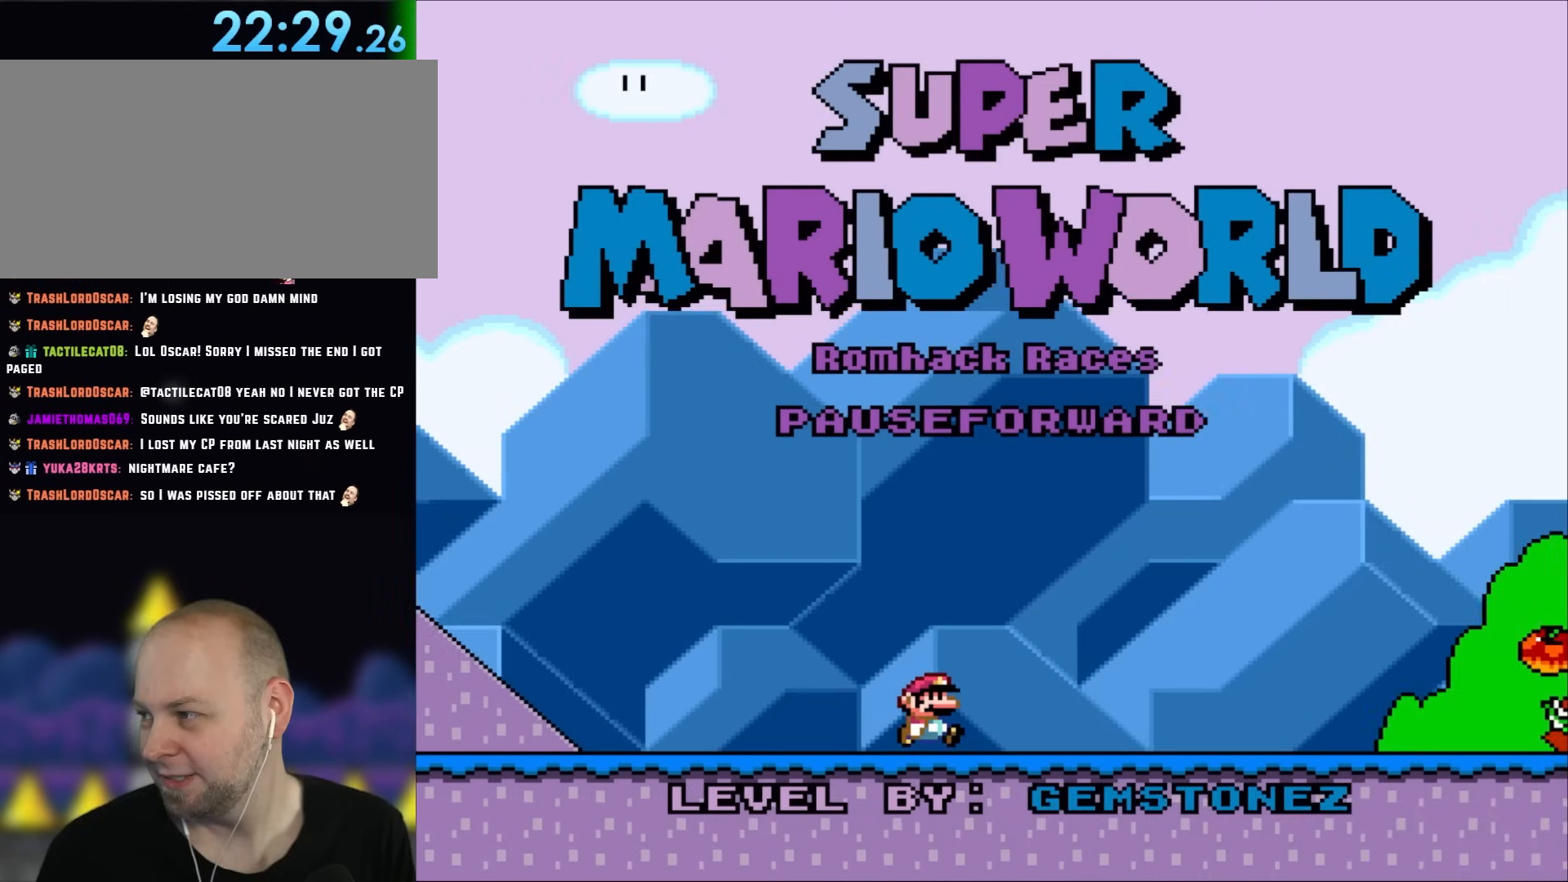
{"buttons": [], "events": []}
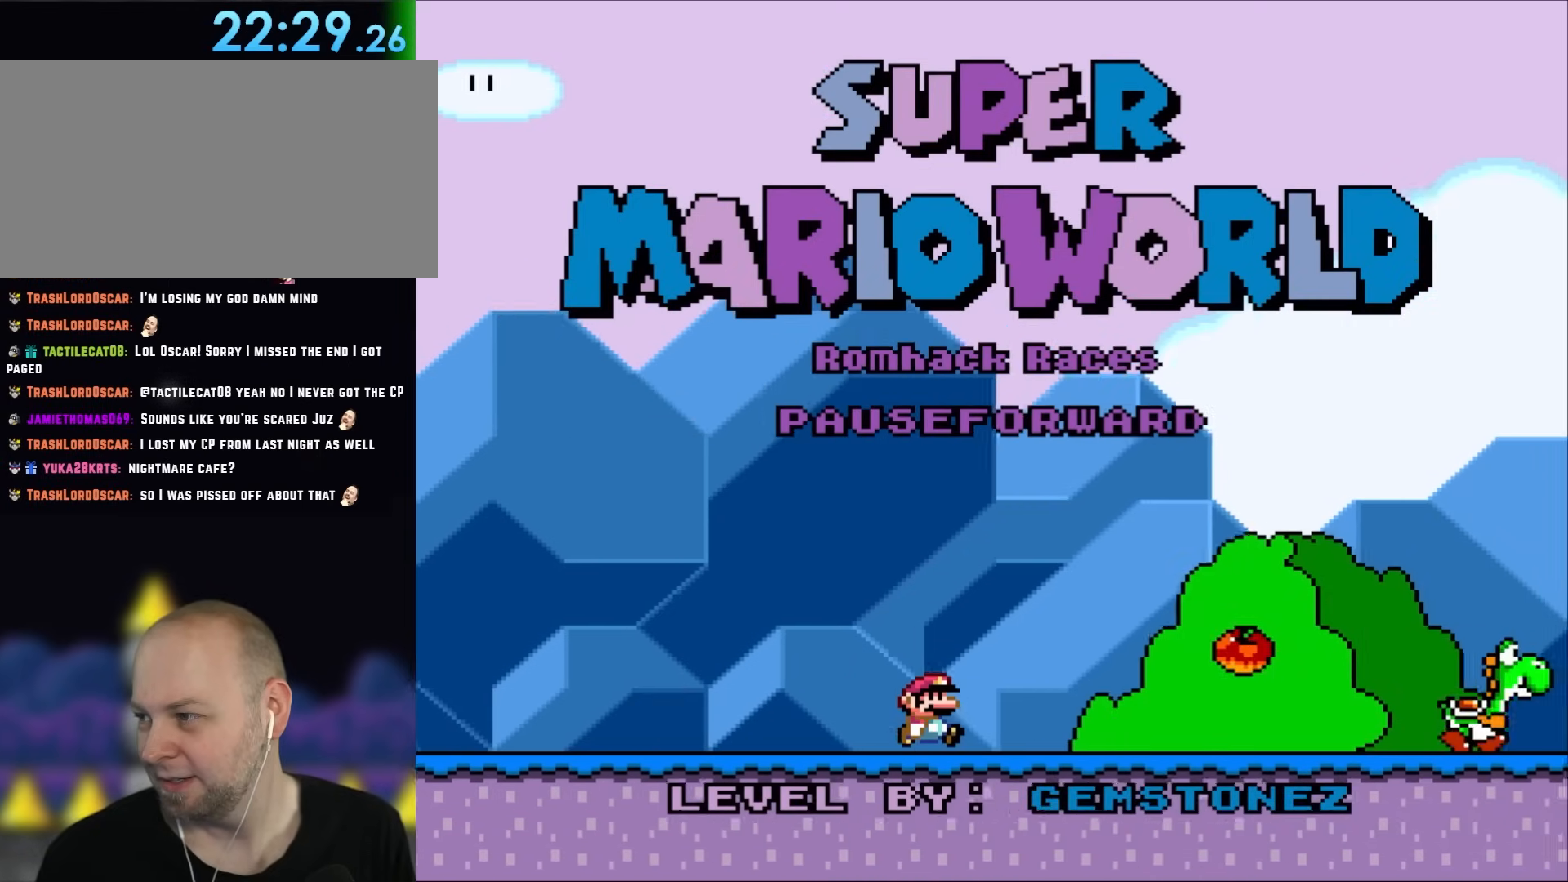
{"buttons": [], "events": []}
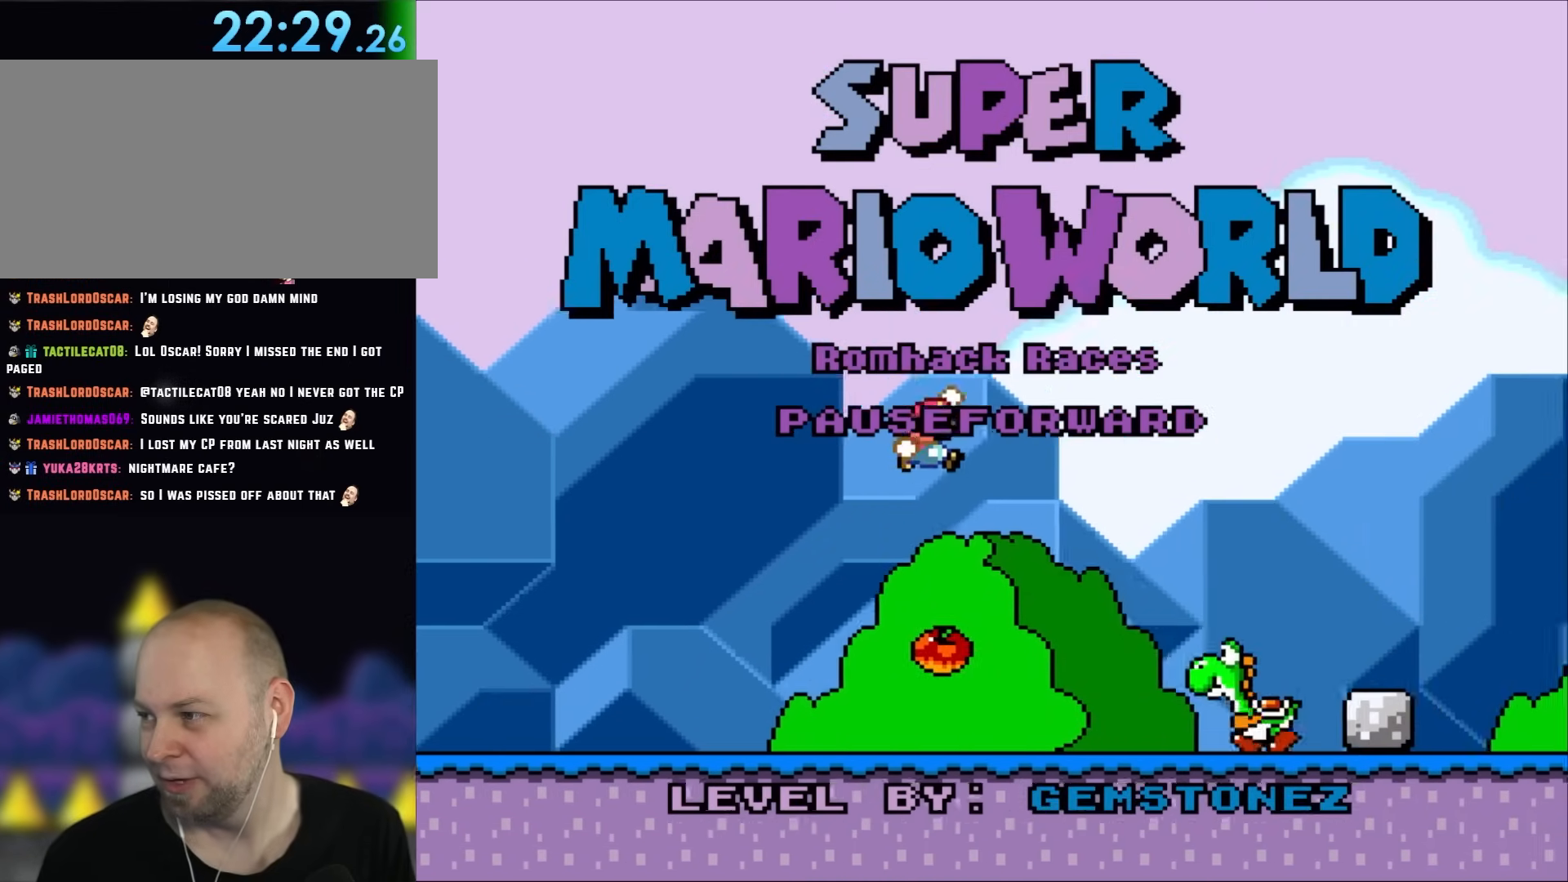
{"buttons": [], "events": []}
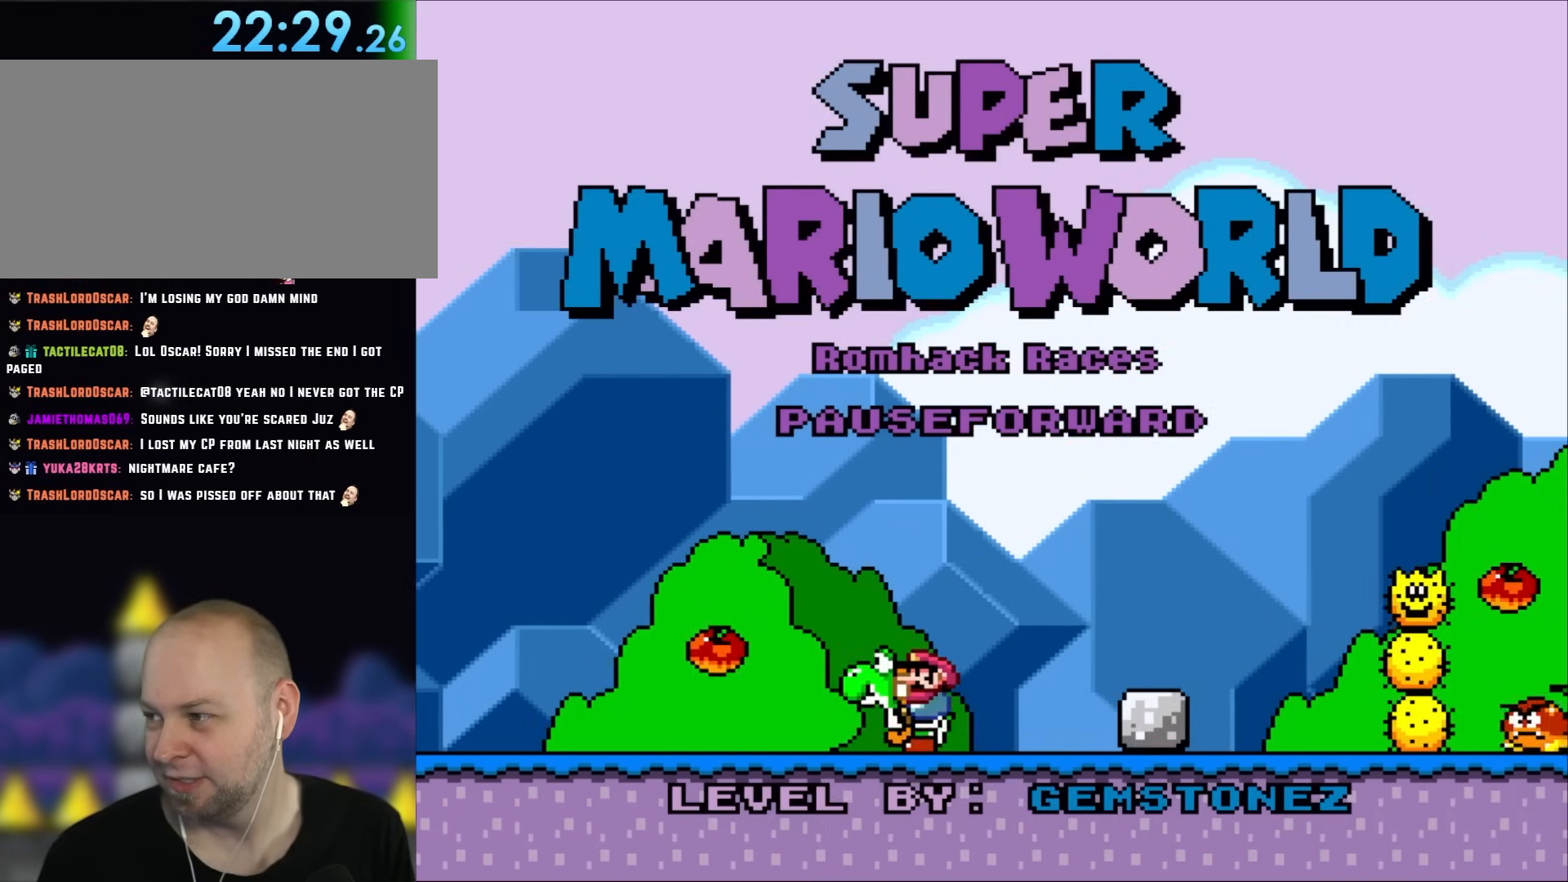
{"buttons": [], "events": []}
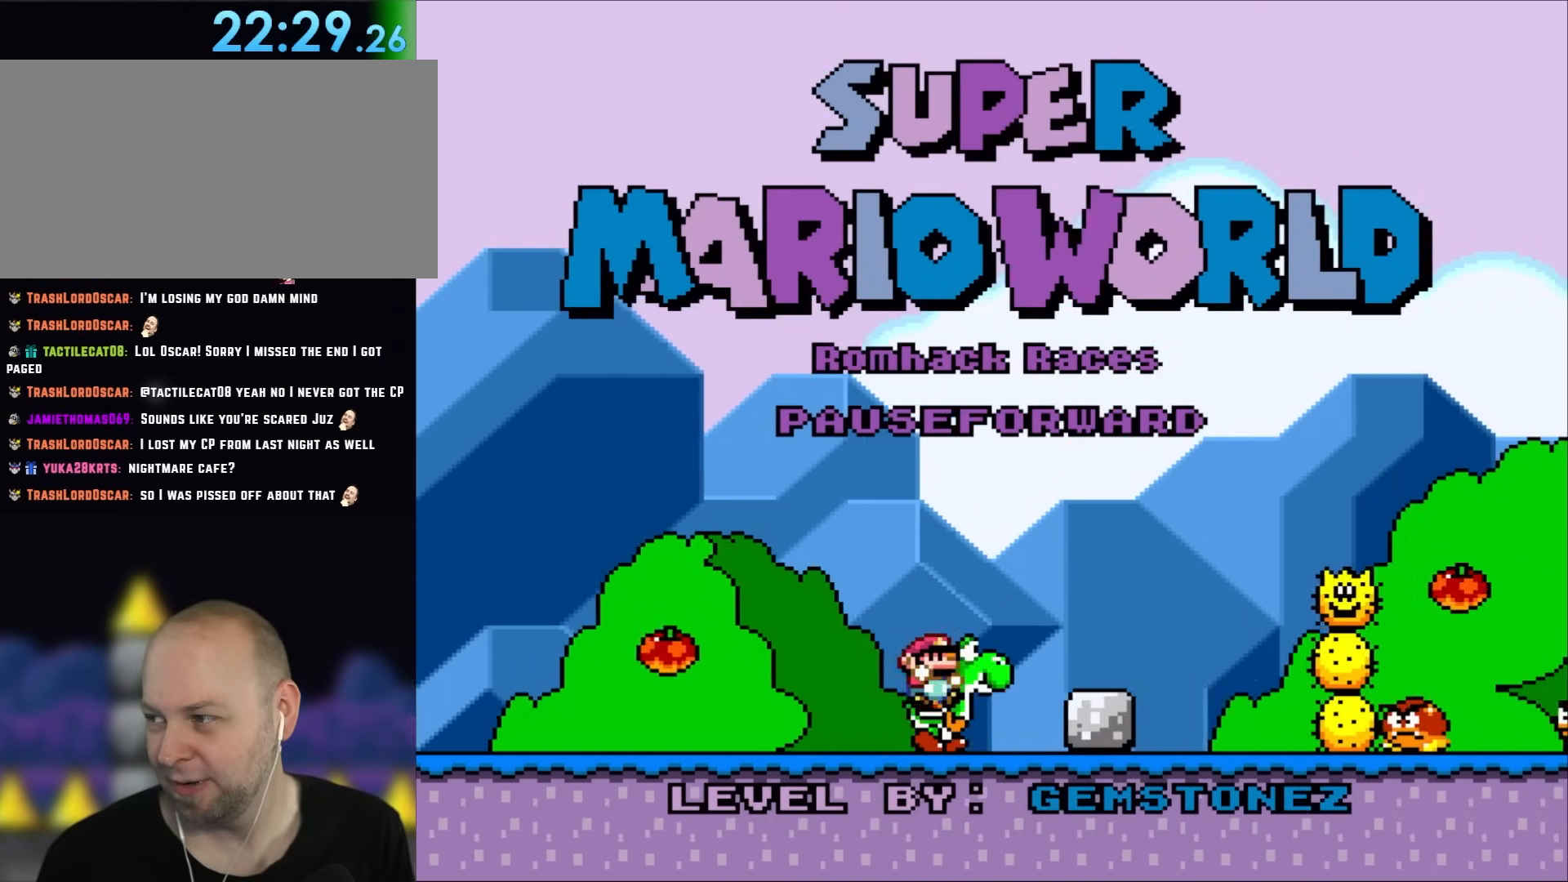
{"buttons": [], "events": []}
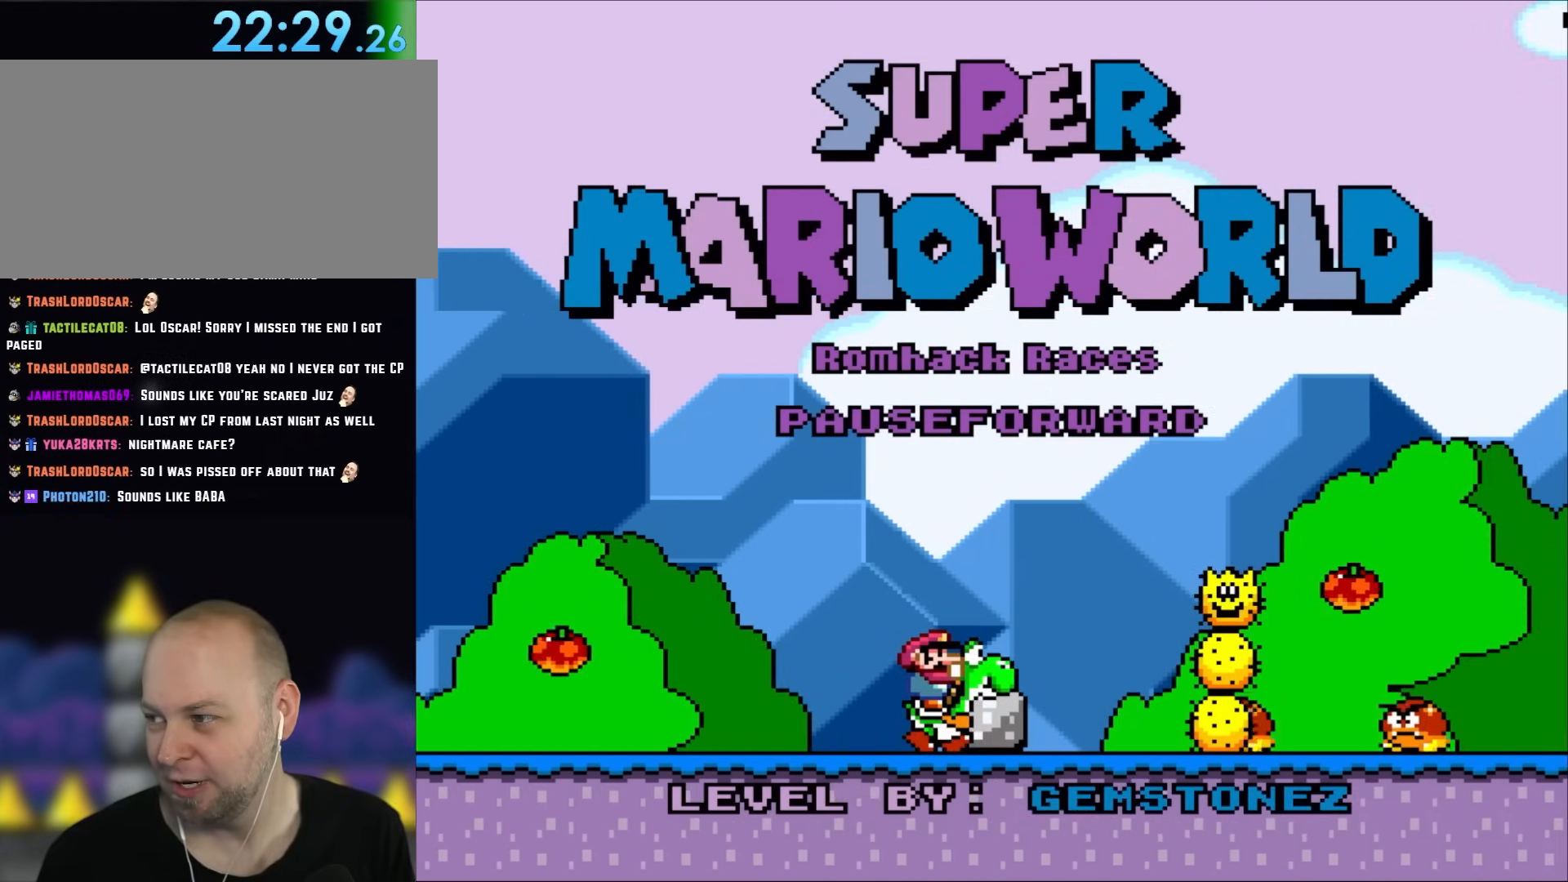
{"buttons": [], "events": []}
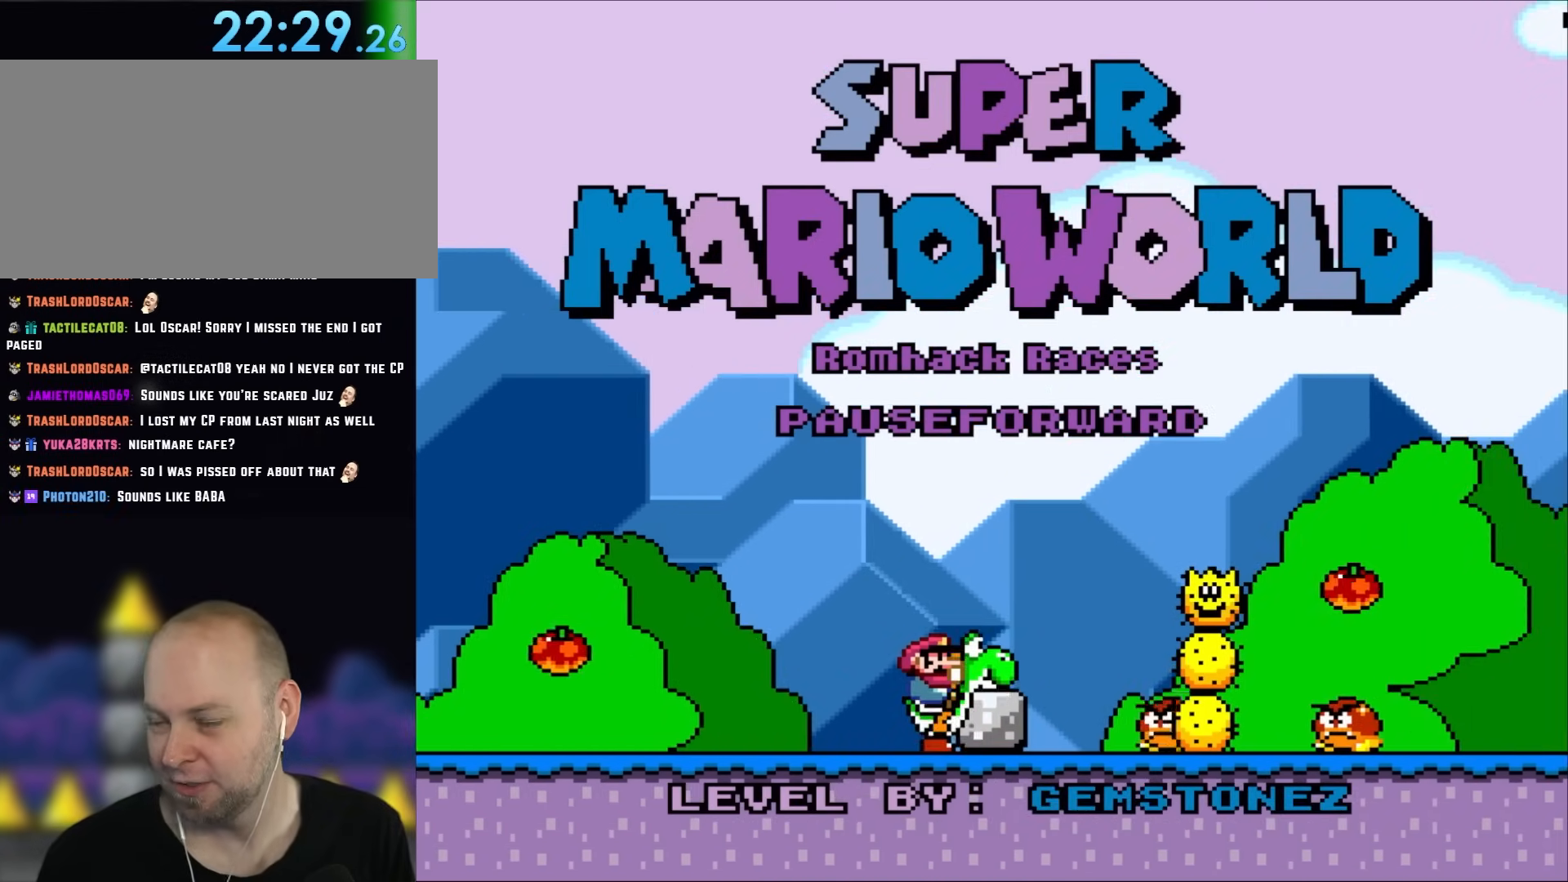
{"buttons": [], "events": []}
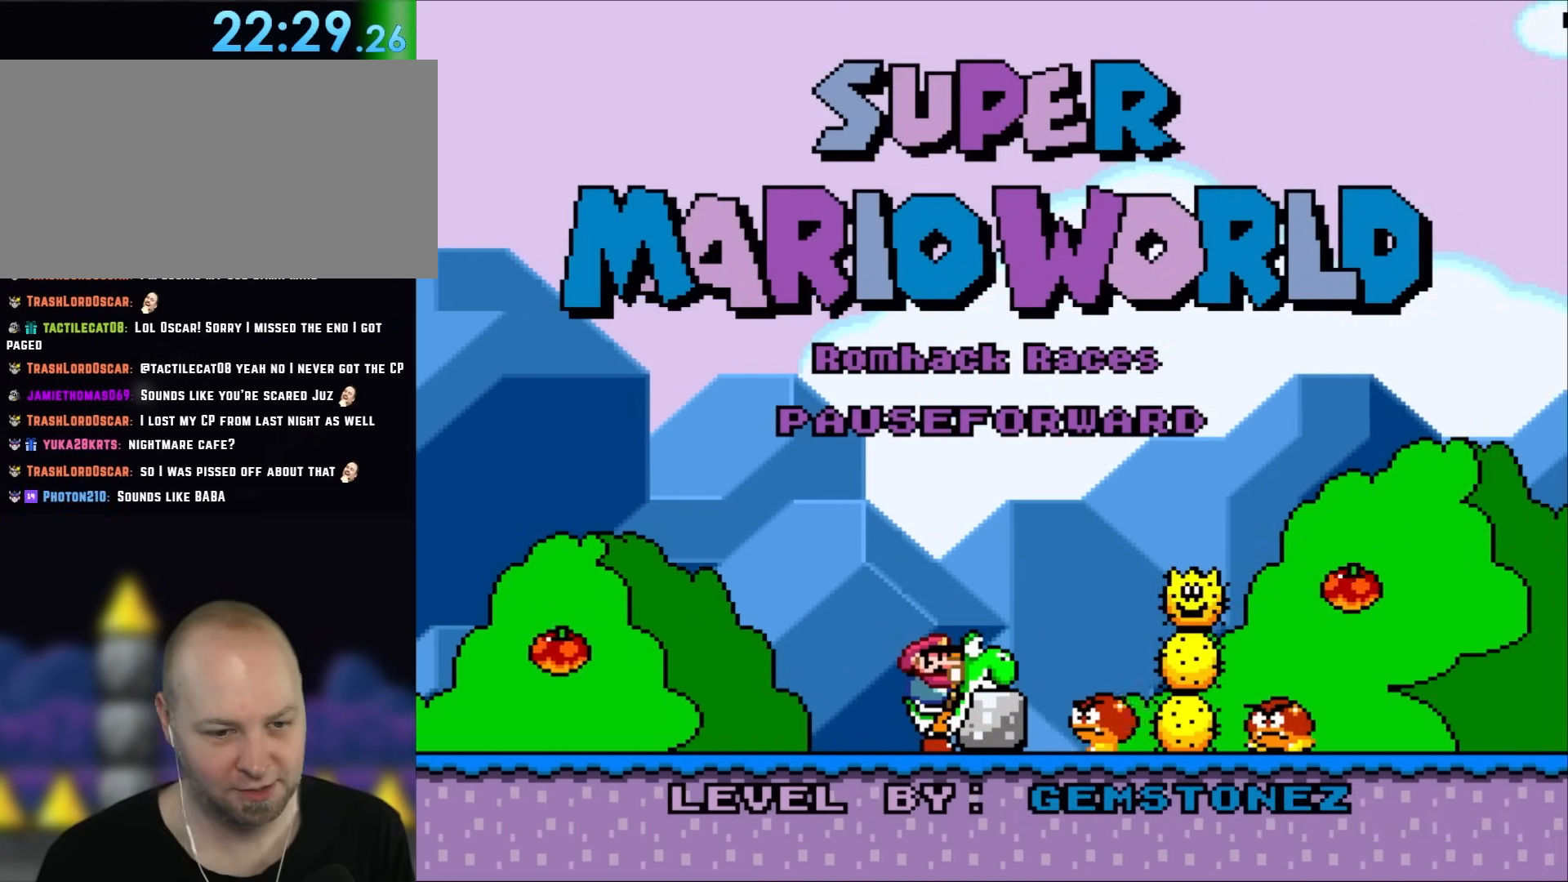
{"buttons": [], "events": []}
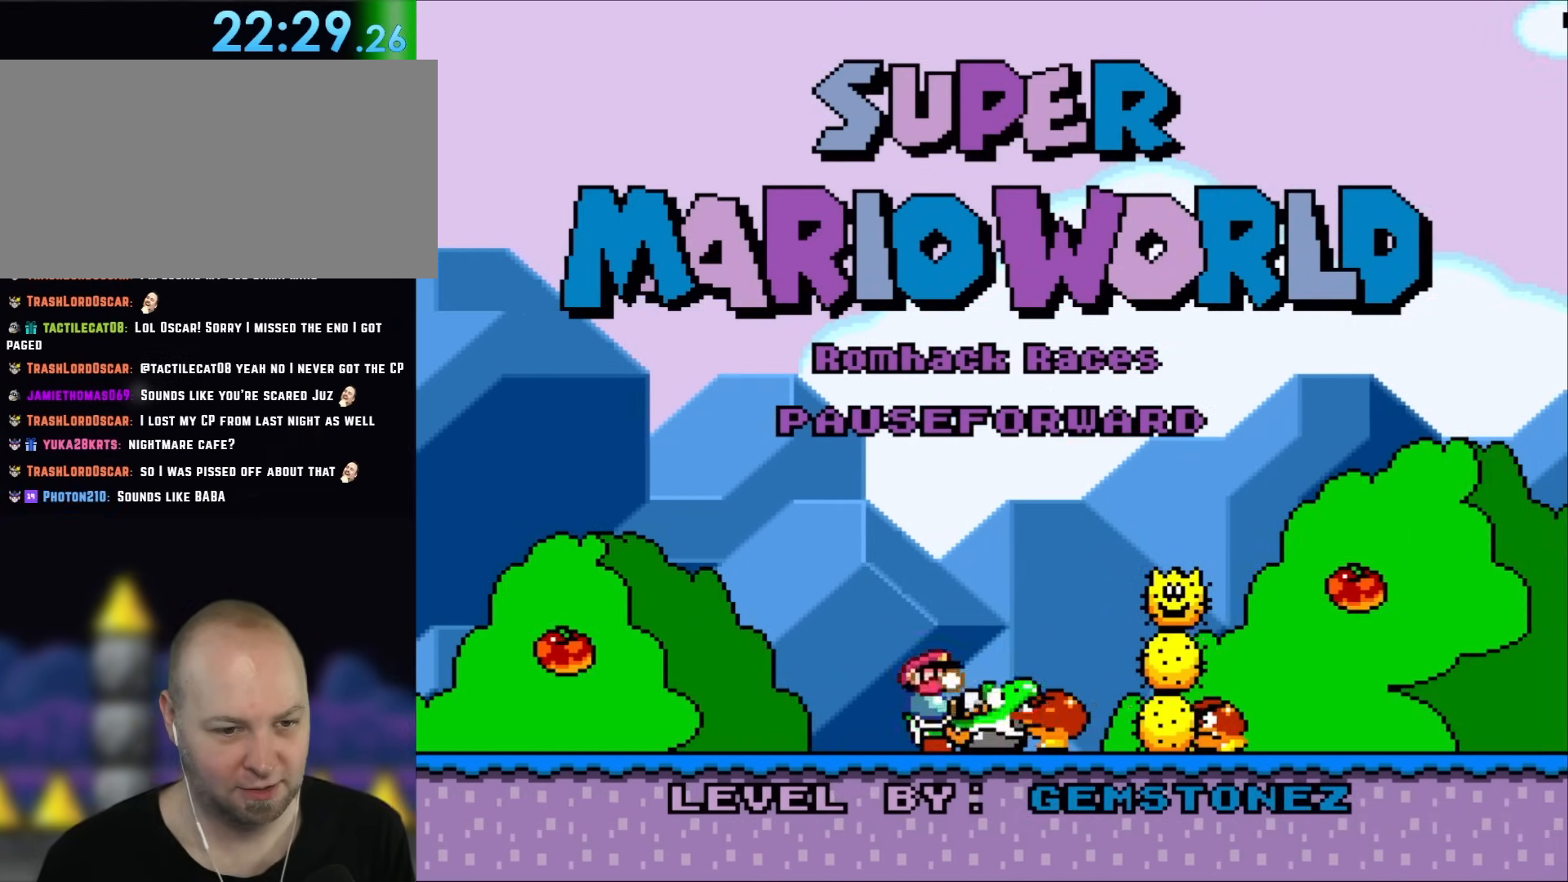
{"buttons": [], "events": [[67, "A", "down"], [150, "A", "up"]]}
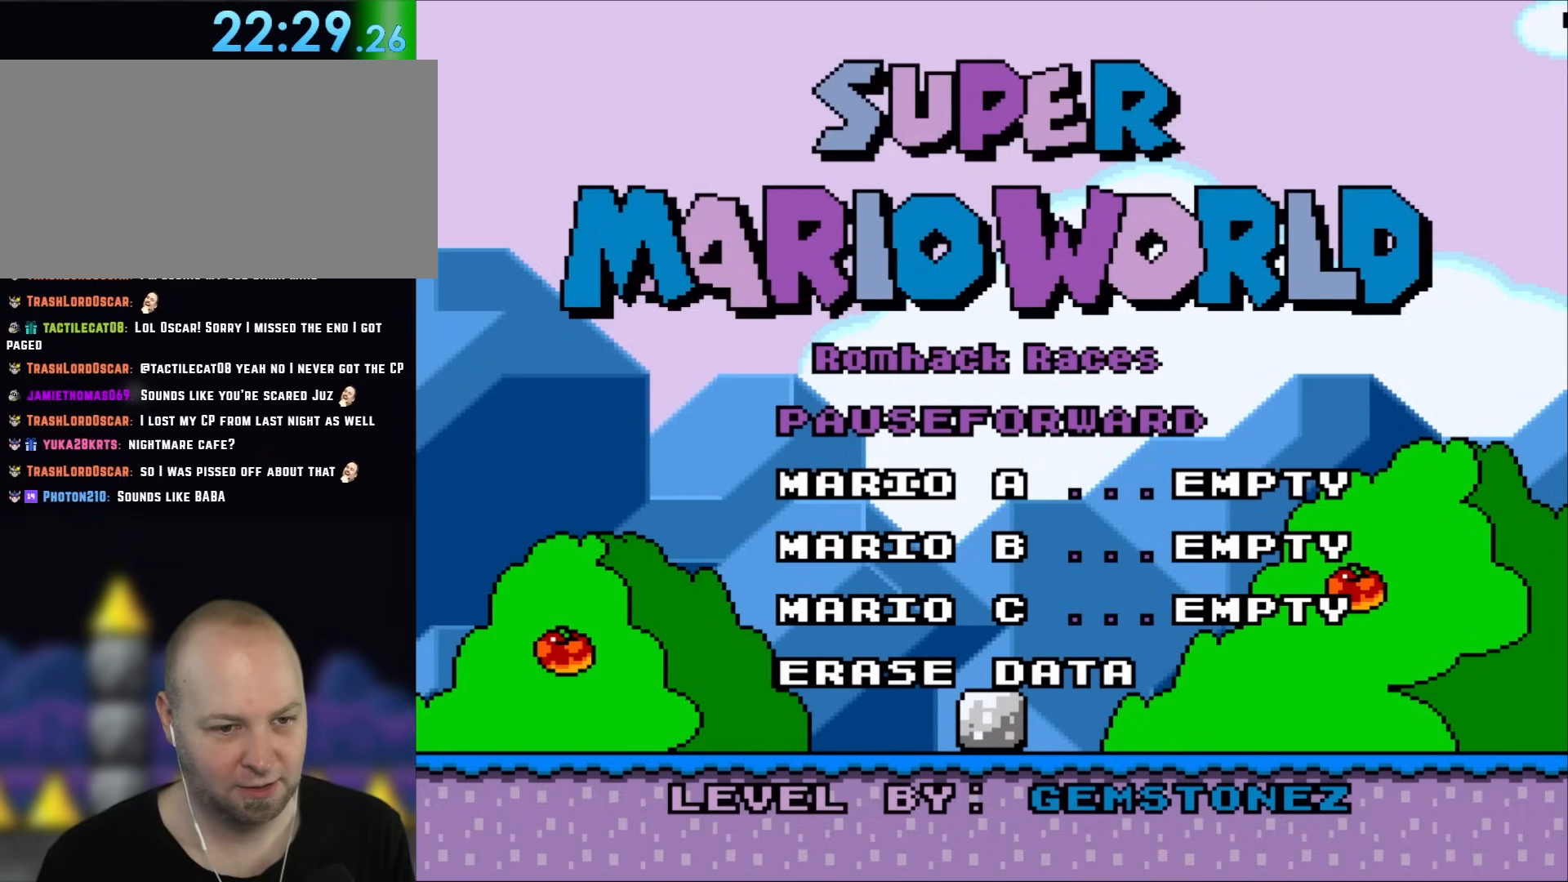
{"buttons": [], "events": []}
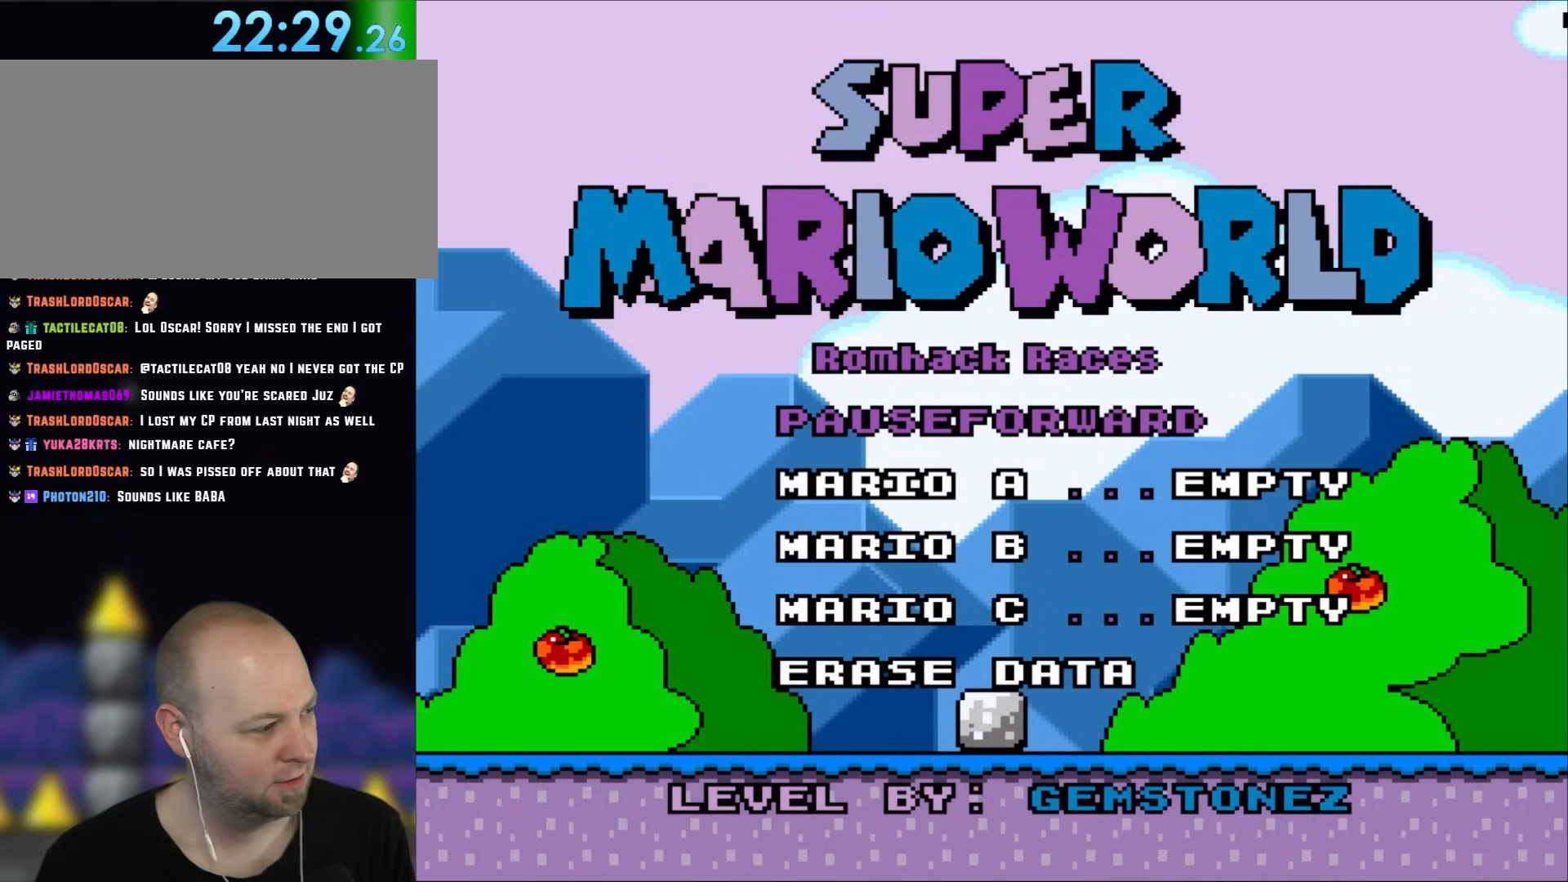
{"buttons": [], "events": []}
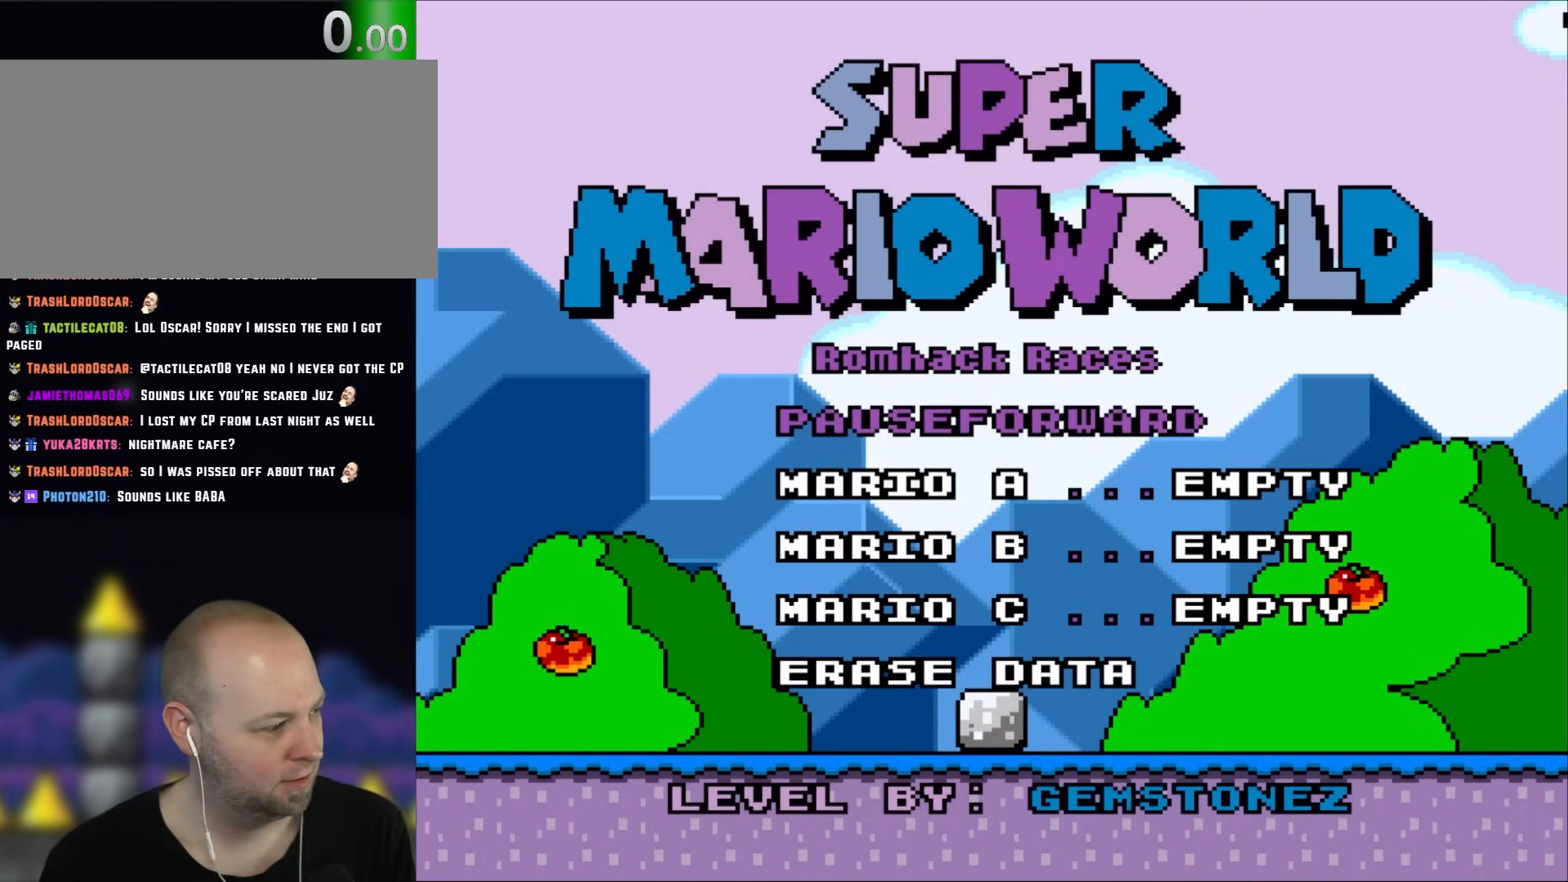
{"buttons": [], "events": []}
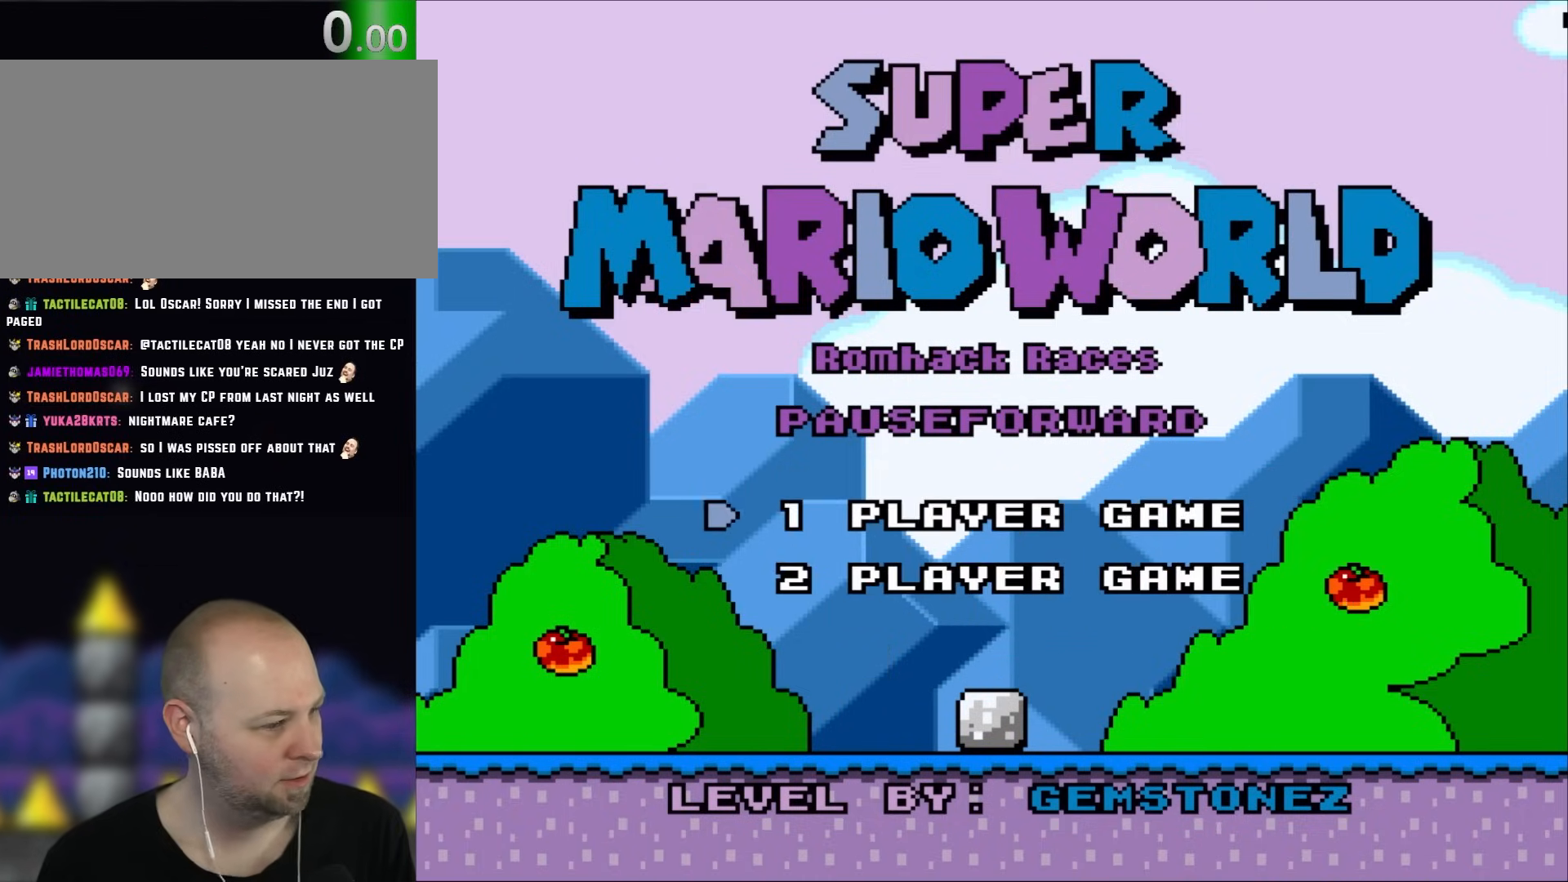
{"buttons": [], "events": [[17, "A", "down"], [83, "A", "up"]]}
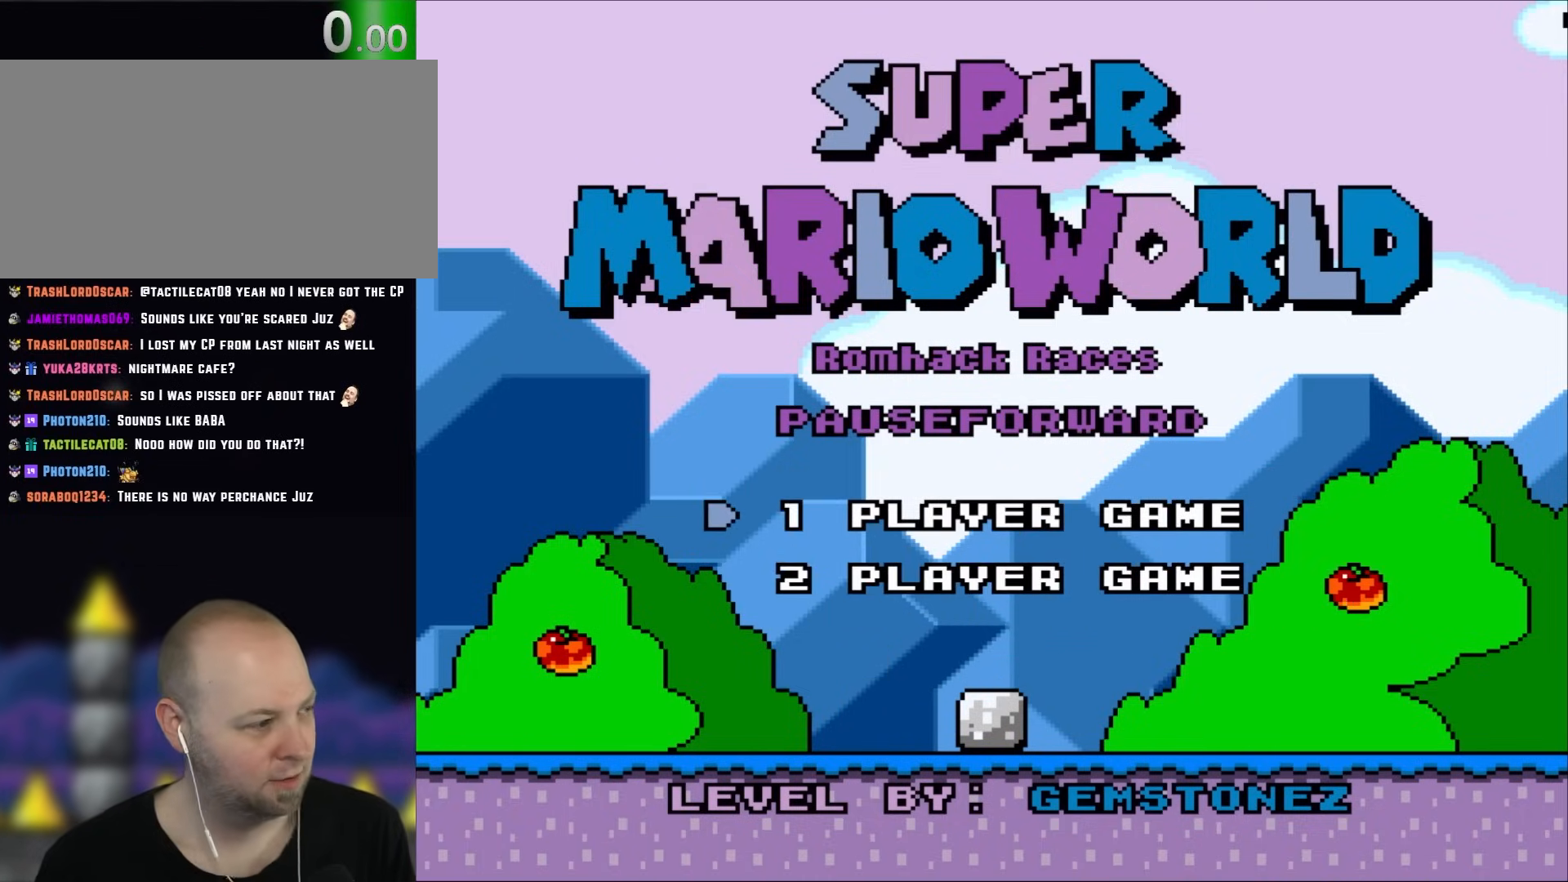
{"buttons": [], "events": [[217, "A", "down"], [383, "A", "up"]]}
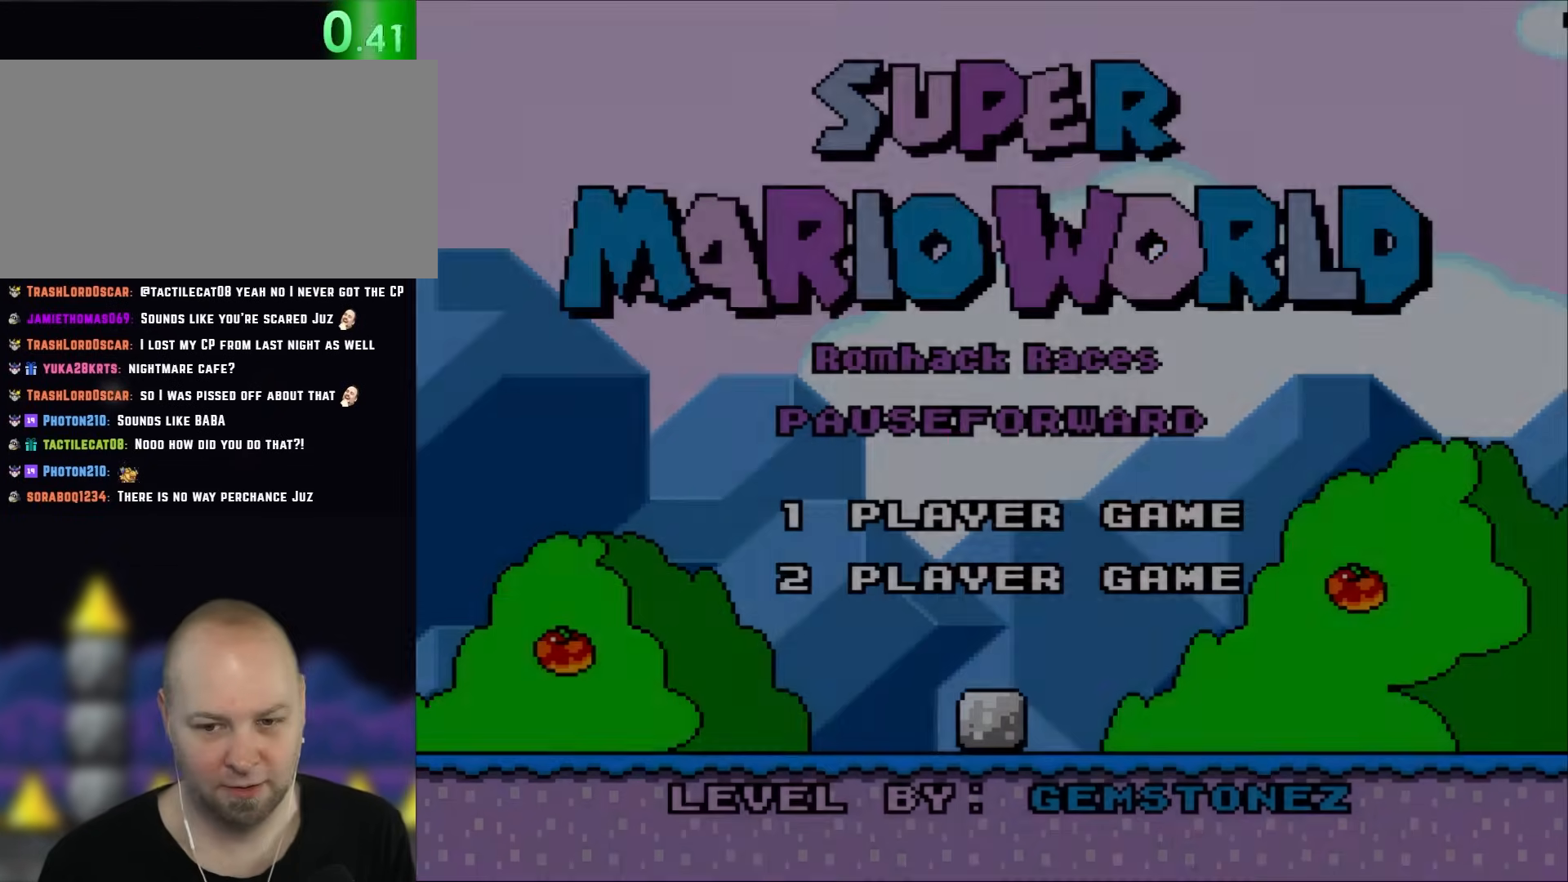
{"buttons": [], "events": []}
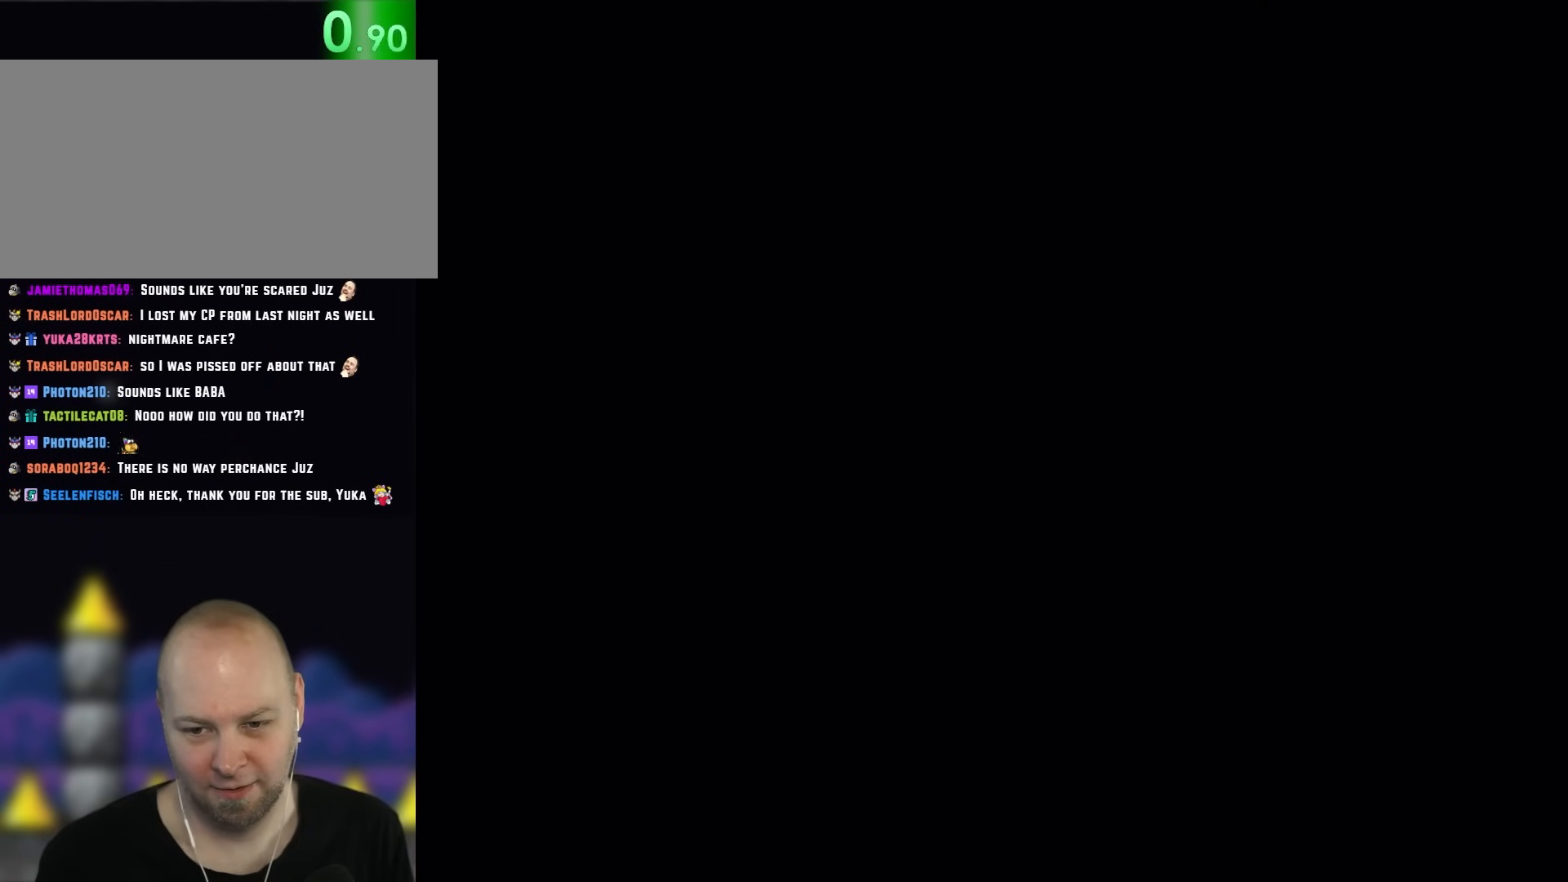
{"buttons": [], "events": []}
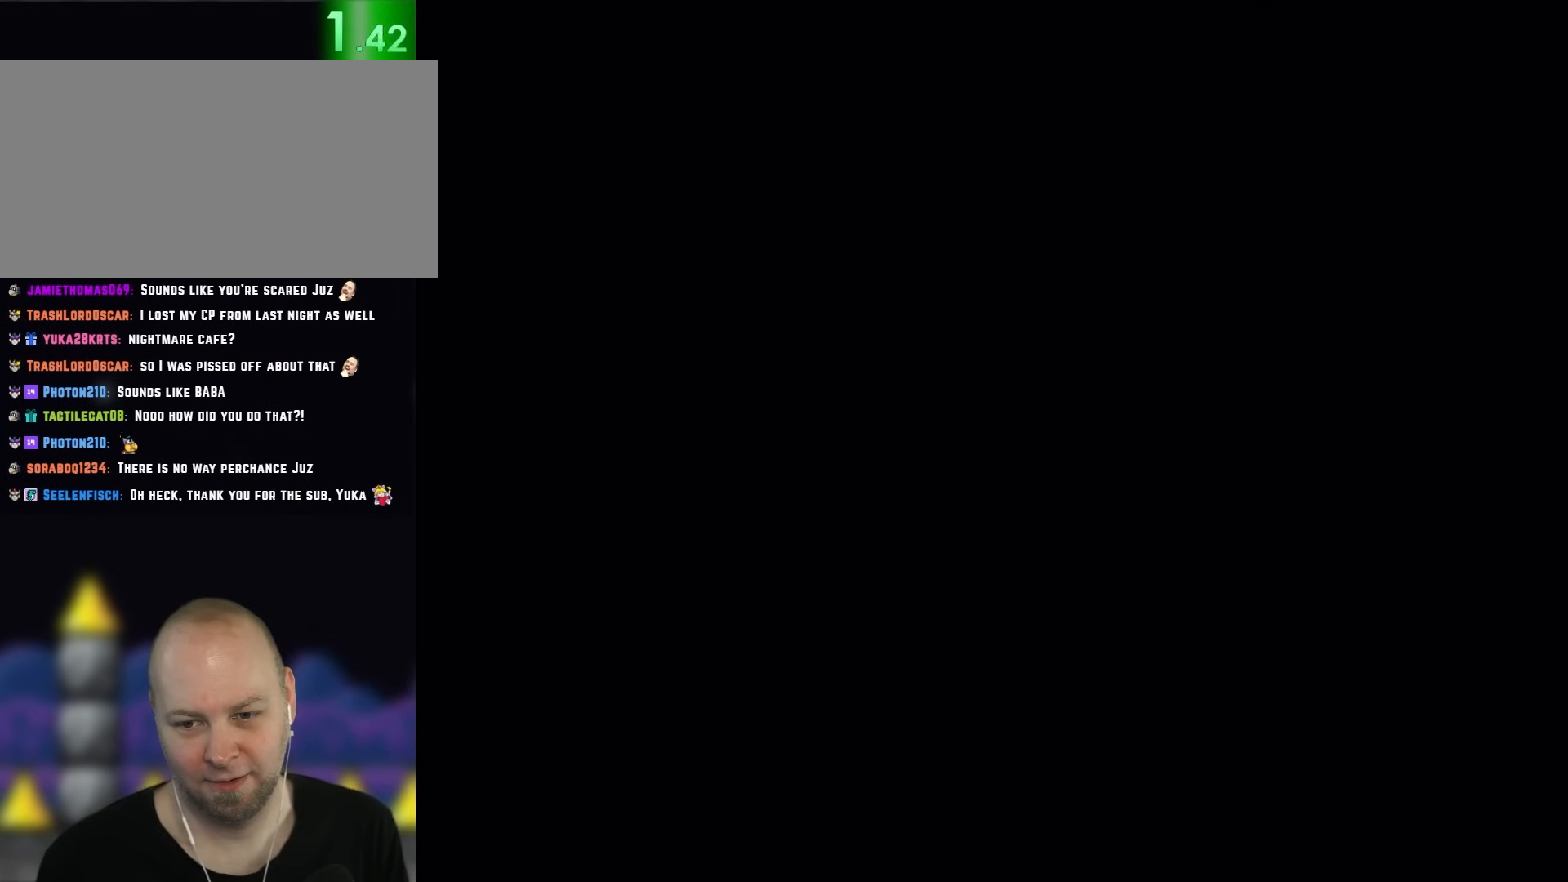
{"buttons": ["Y"], "events": [[500, "Y", "down"]]}
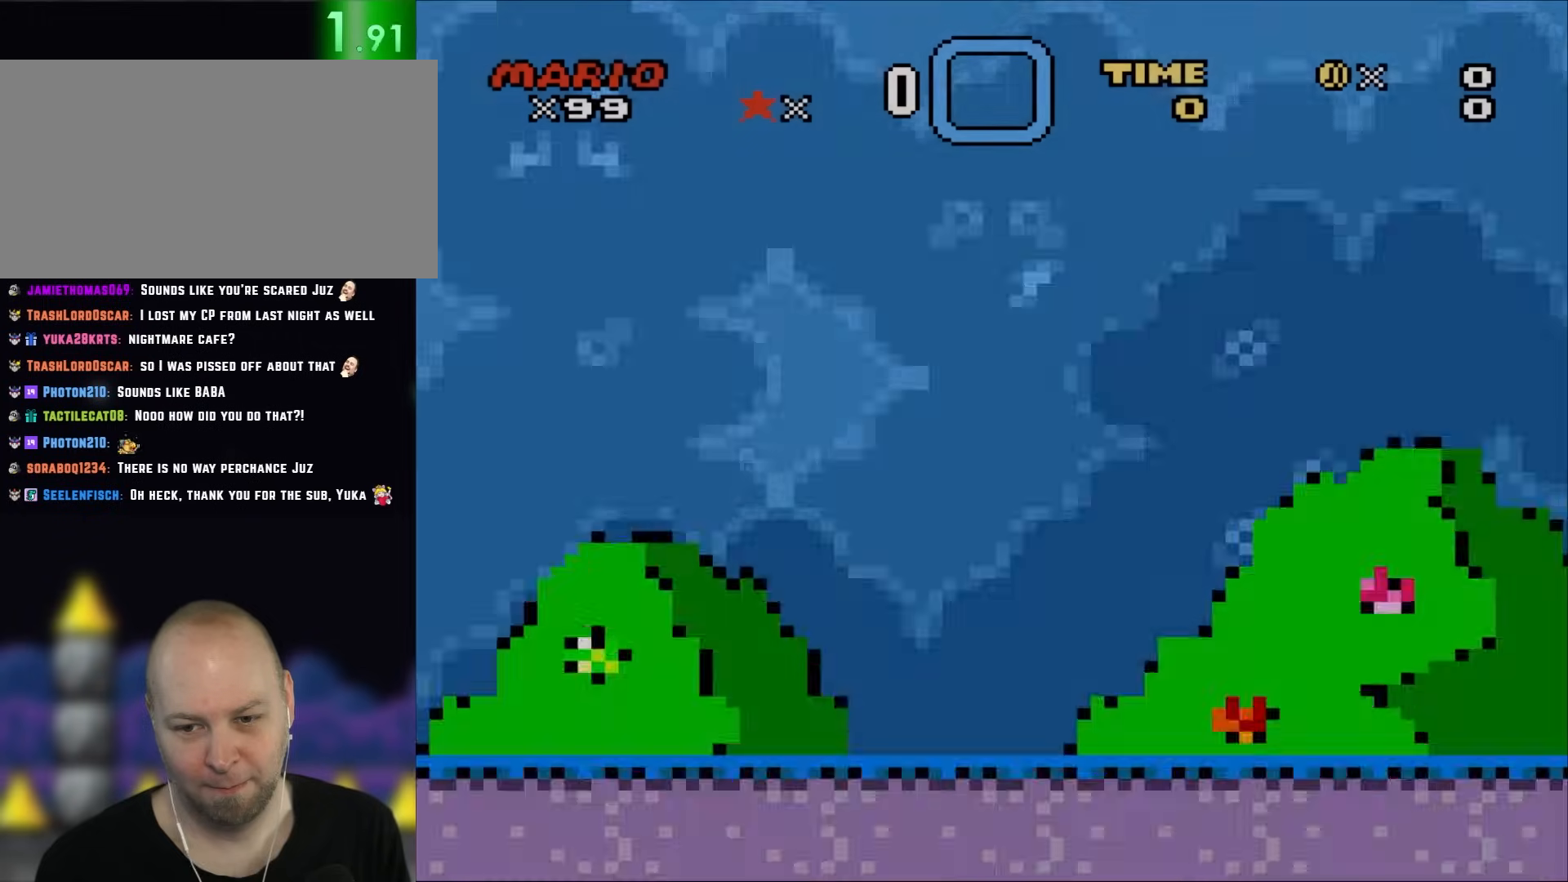
{"buttons": ["Y"], "events": []}
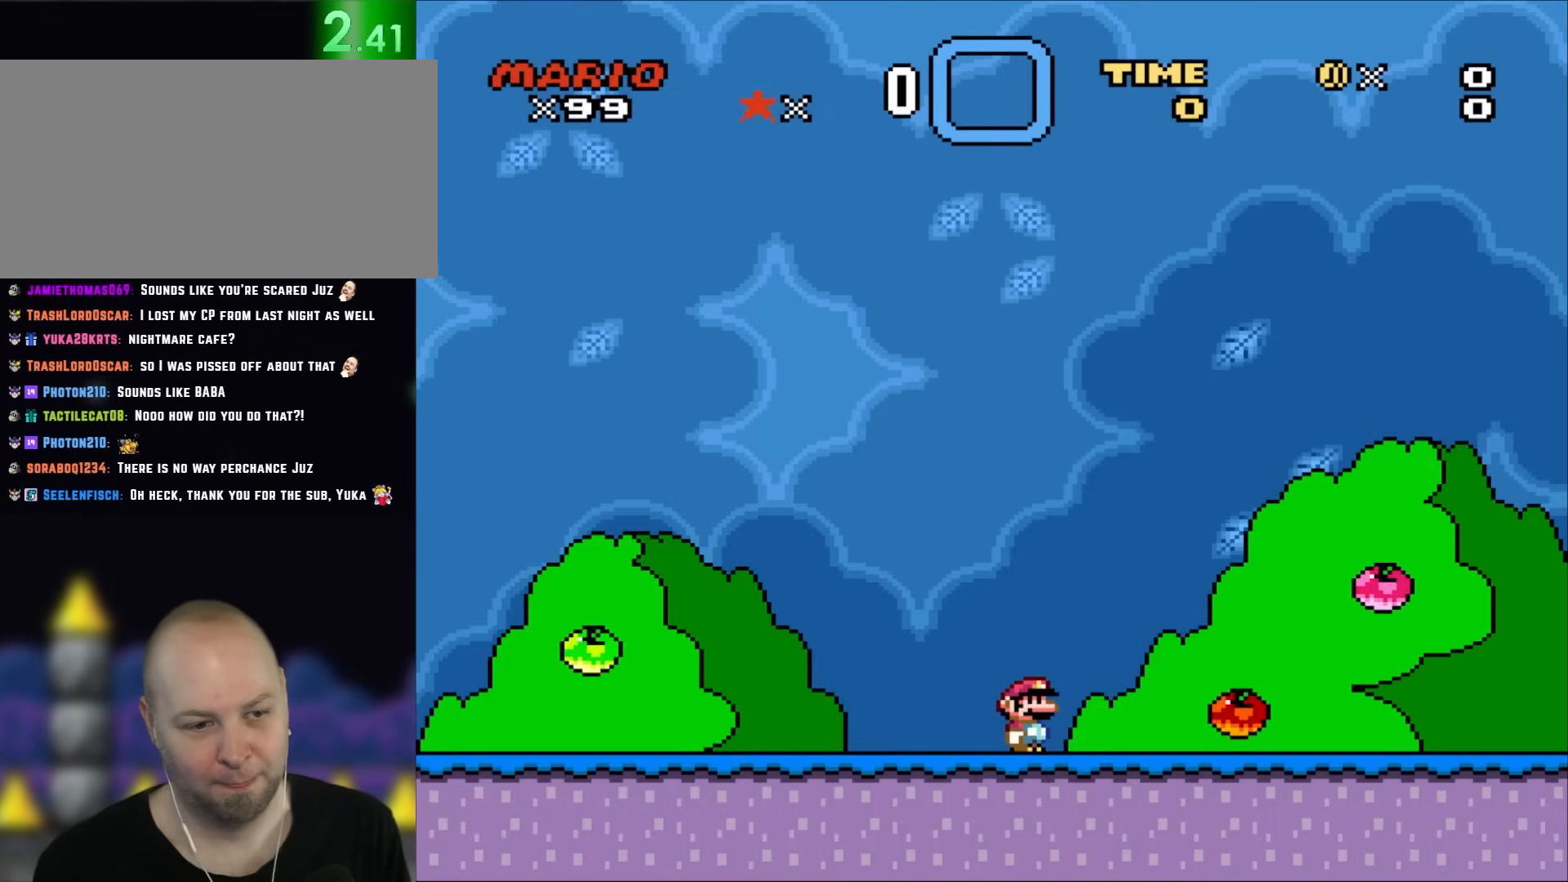
{"buttons": ["B", "Y", "DPAD_DOWN"], "events": [[250, "DPAD_DOWN", "down"], [350, "B", "down"]]}
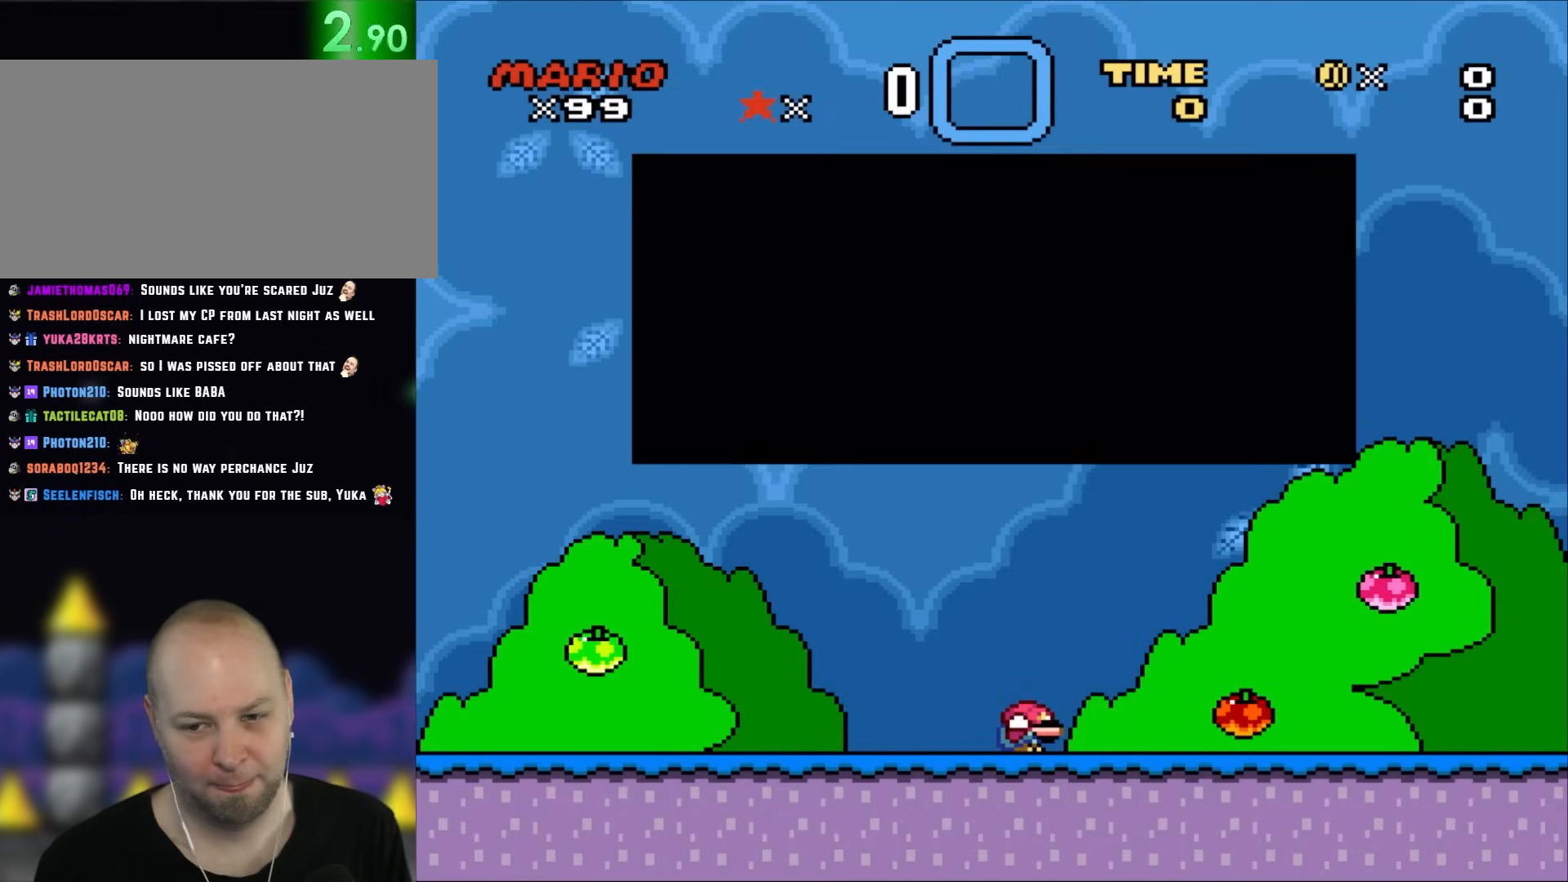
{"buttons": [], "events": [[133, "DPAD_DOWN", "up"], [167, "B", "up"], [167, "Y", "up"]]}
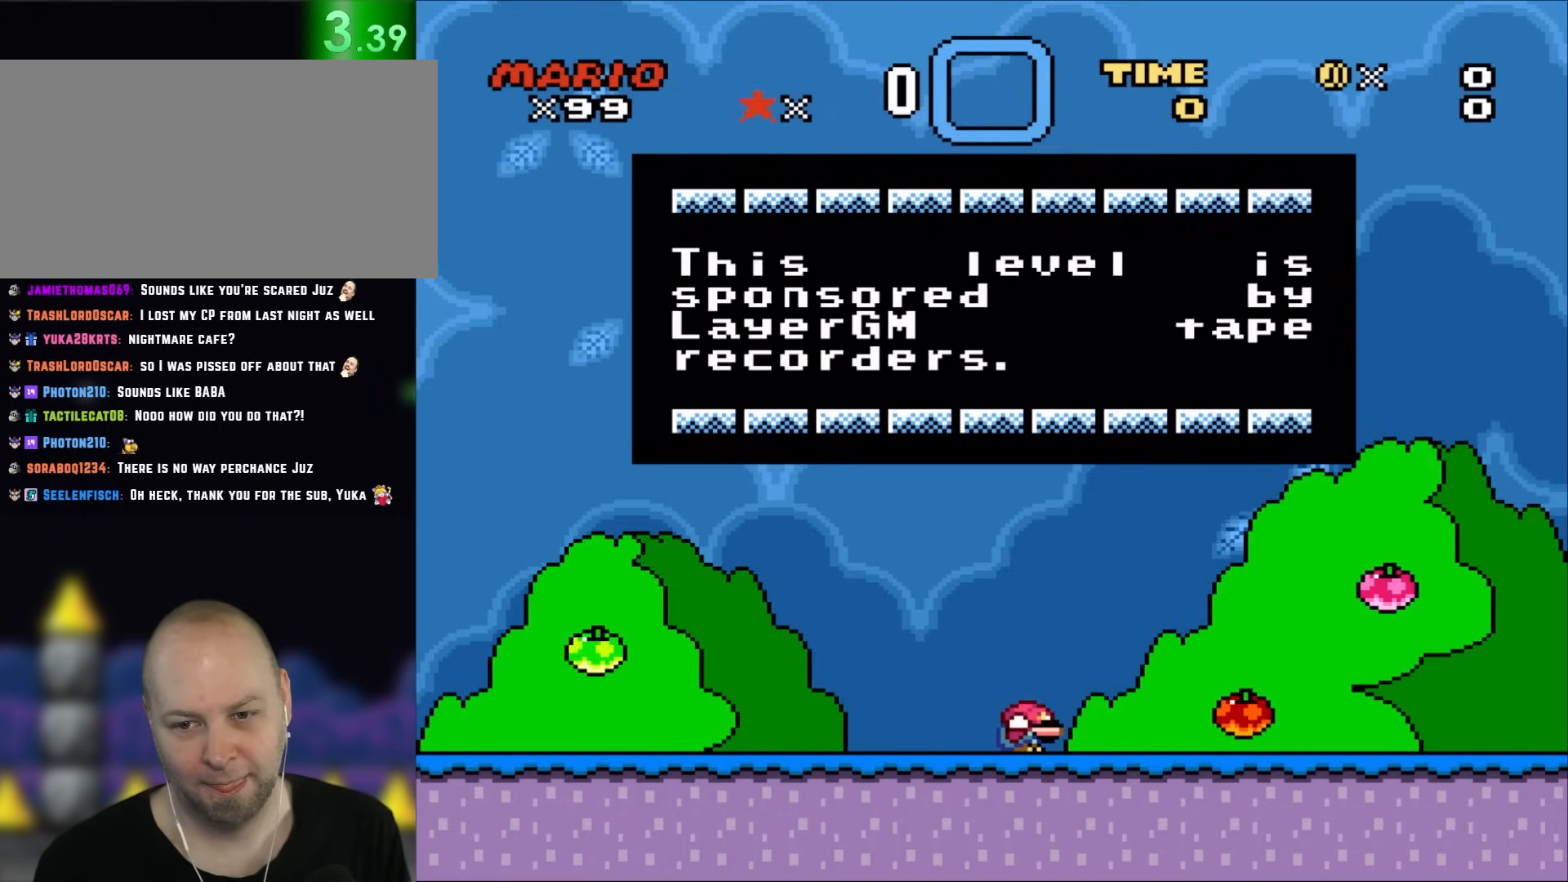
{"buttons": [], "events": []}
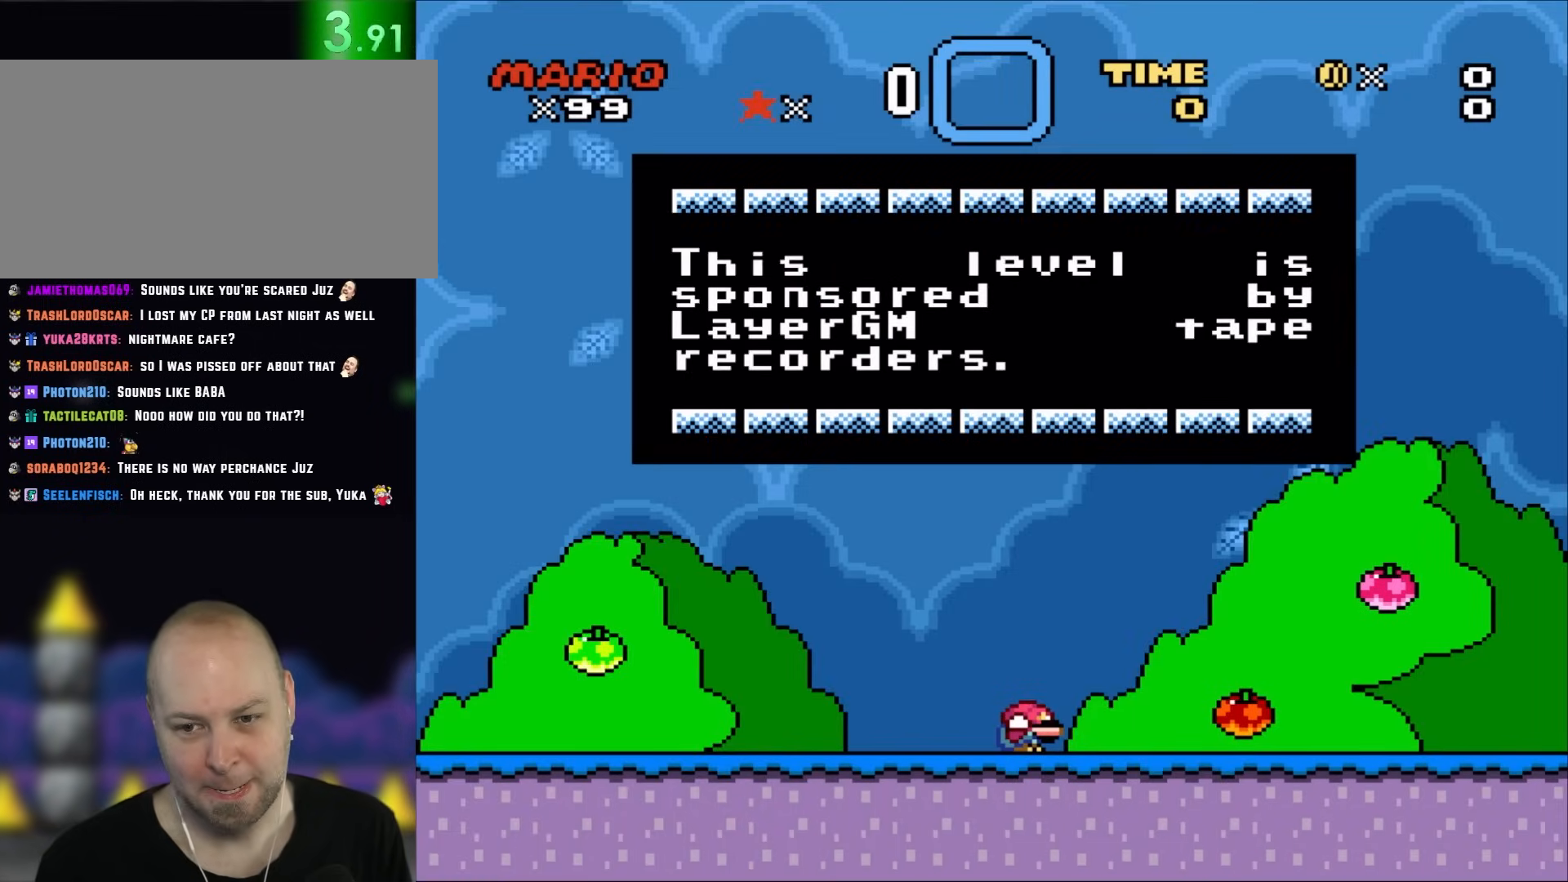
{"buttons": [], "events": []}